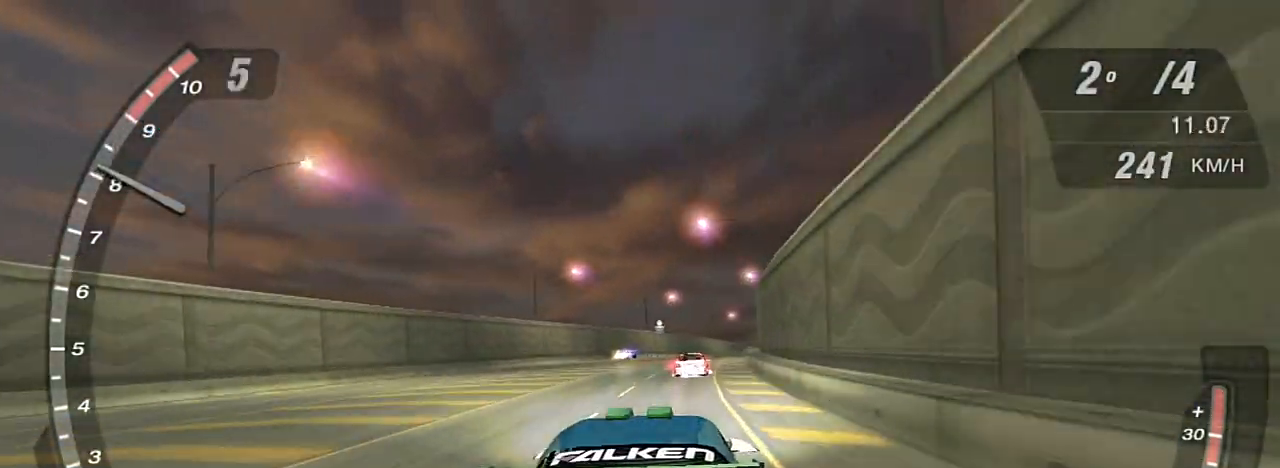
Gameplay with a controller (Xbox layout); each line is a JSON object with the inputs held at the frame after it. "events" lists button and stick changes between this image and that frame as [ms after this image, input, new state], when the widget could be followed in between. Not read: L3.
{"buttons": ["X", "R2"], "left_stick": "center", "right_stick": "center", "events": []}
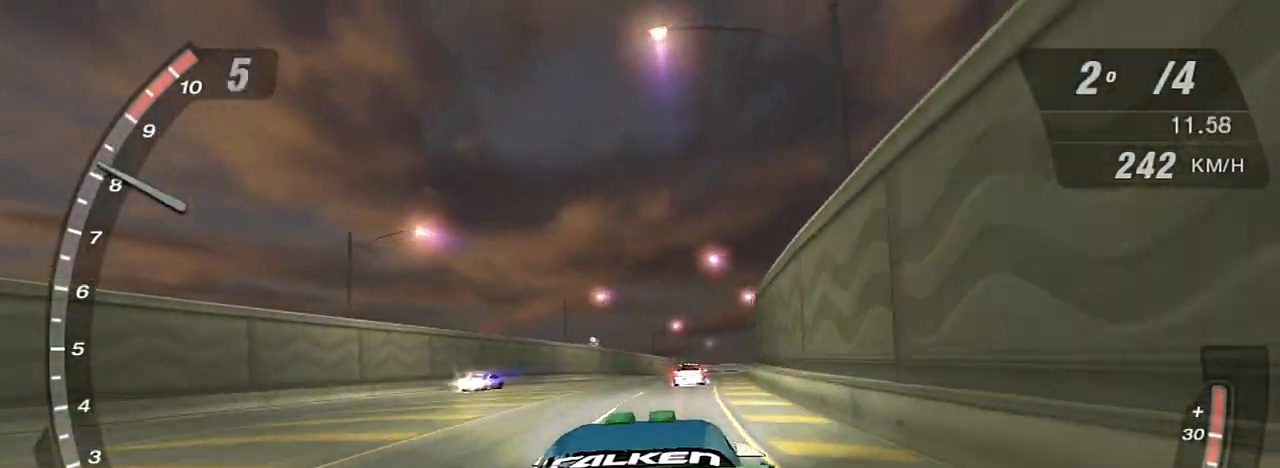
{"buttons": ["R2"], "left_stick": "center", "right_stick": "center", "events": [[100, "X", "up"]]}
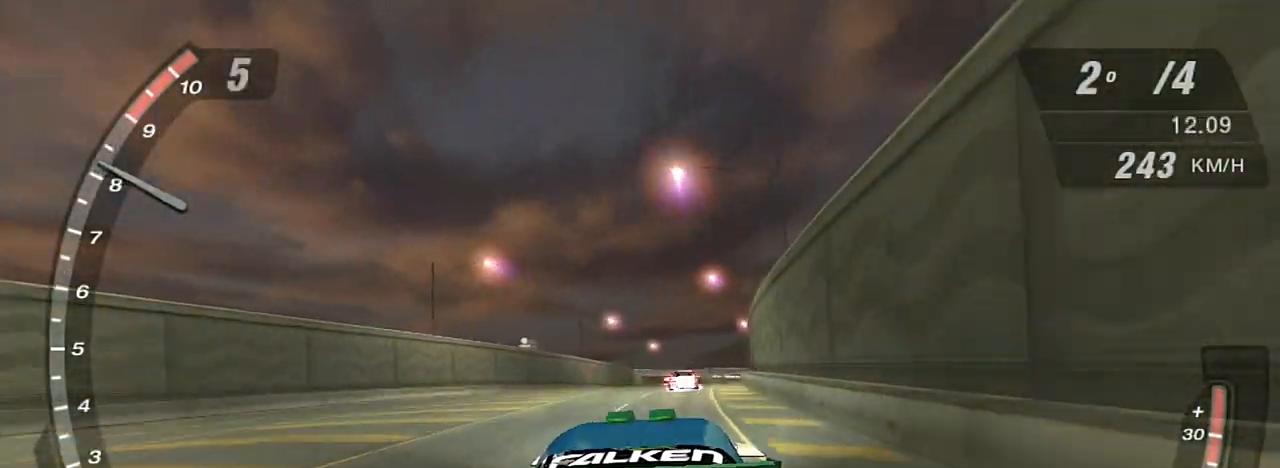
{"buttons": ["R2"], "left_stick": "center", "right_stick": "center", "events": []}
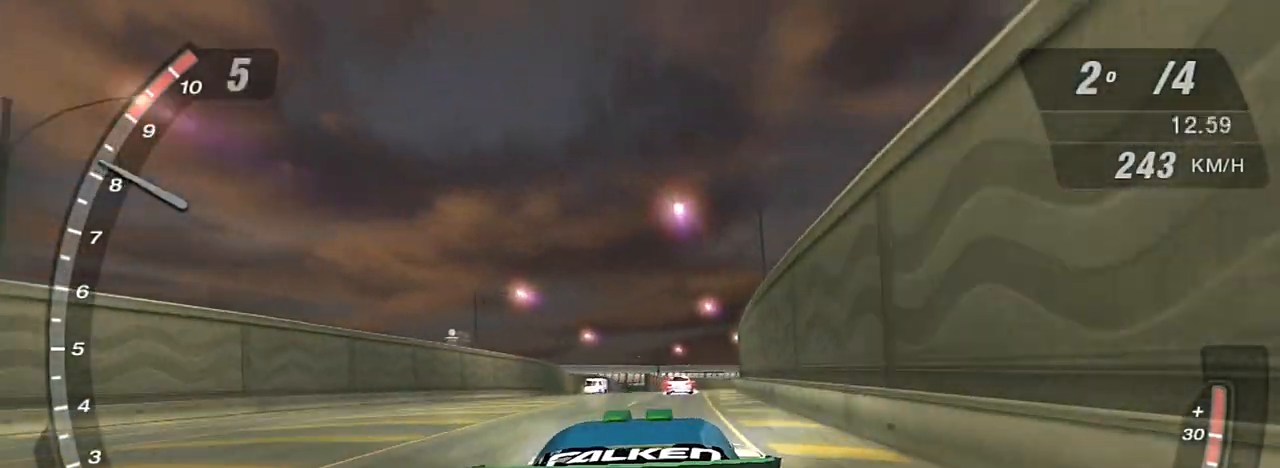
{"buttons": ["R2"], "left_stick": "center", "right_stick": "center", "events": []}
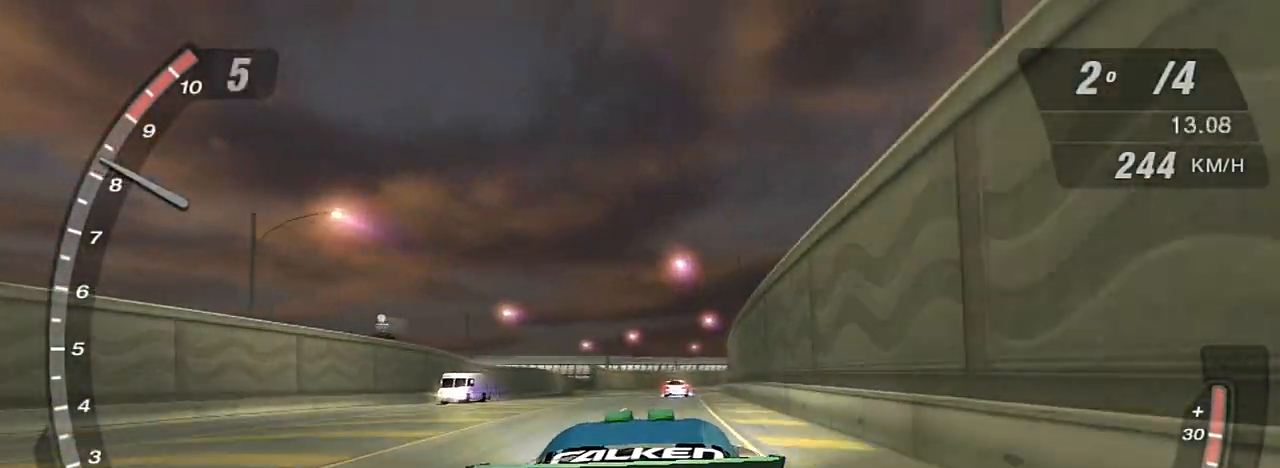
{"buttons": ["R2"], "left_stick": "center", "right_stick": "center", "events": []}
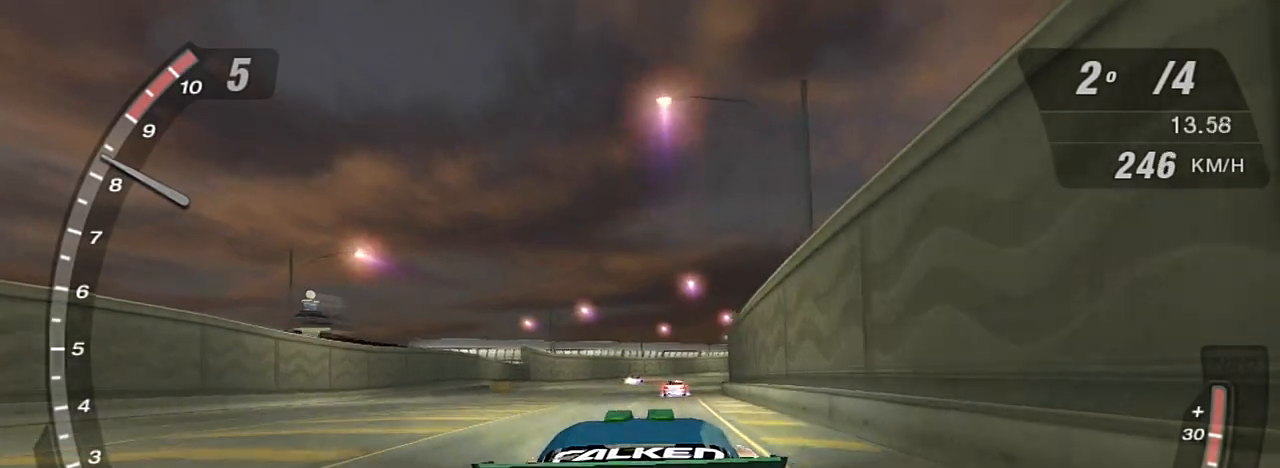
{"buttons": ["R2"], "left_stick": "center", "right_stick": "center", "events": []}
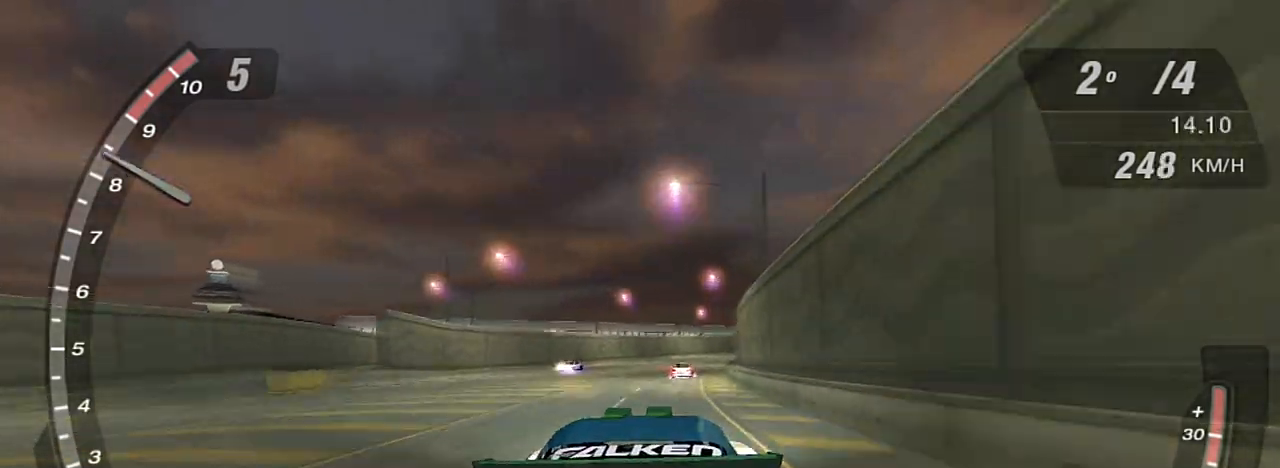
{"buttons": ["R2", "R3"], "left_stick": "center", "right_stick": "center", "events": [[234, "R3", "down"]]}
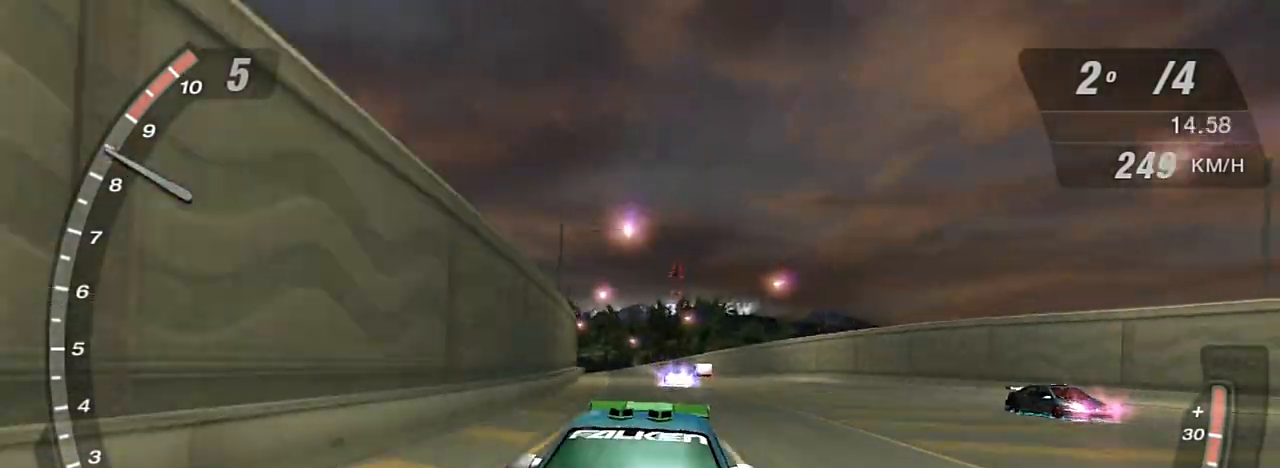
{"buttons": ["R2"], "left_stick": "center", "right_stick": "center", "events": [[301, "R3", "up"]]}
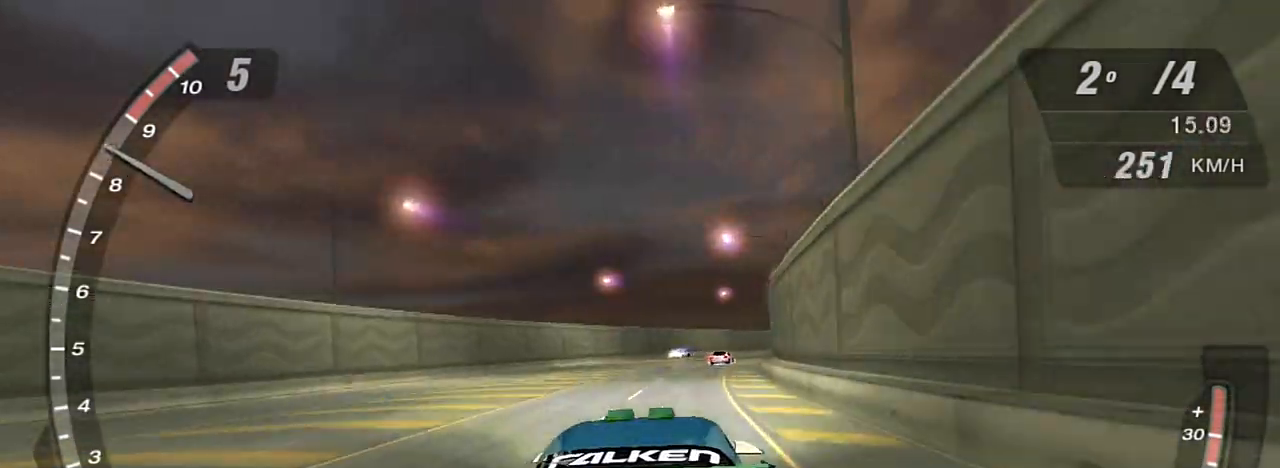
{"buttons": ["R2"], "left_stick": "center", "right_stick": "center", "events": []}
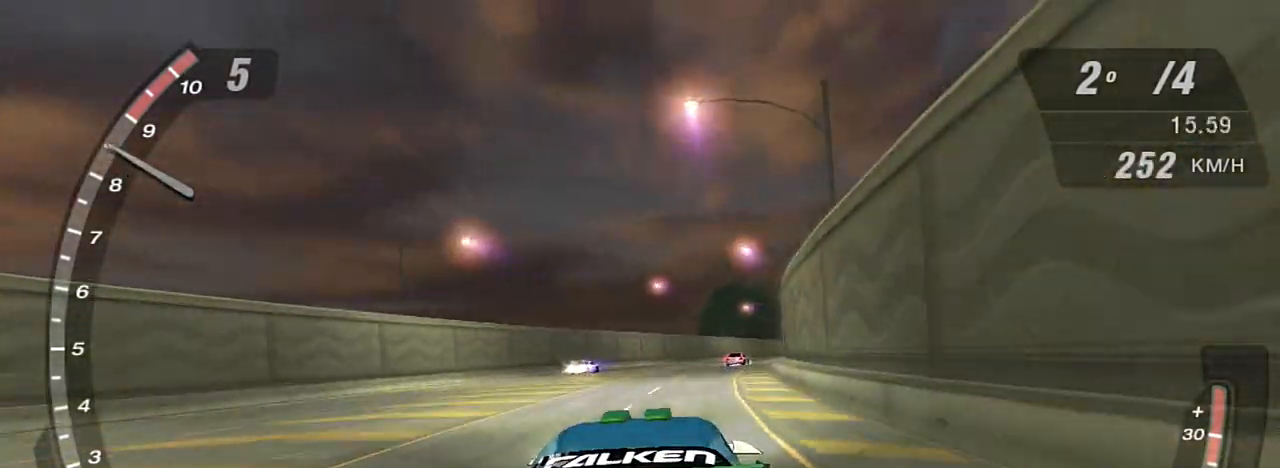
{"buttons": ["R2"], "left_stick": "center", "right_stick": "center", "events": []}
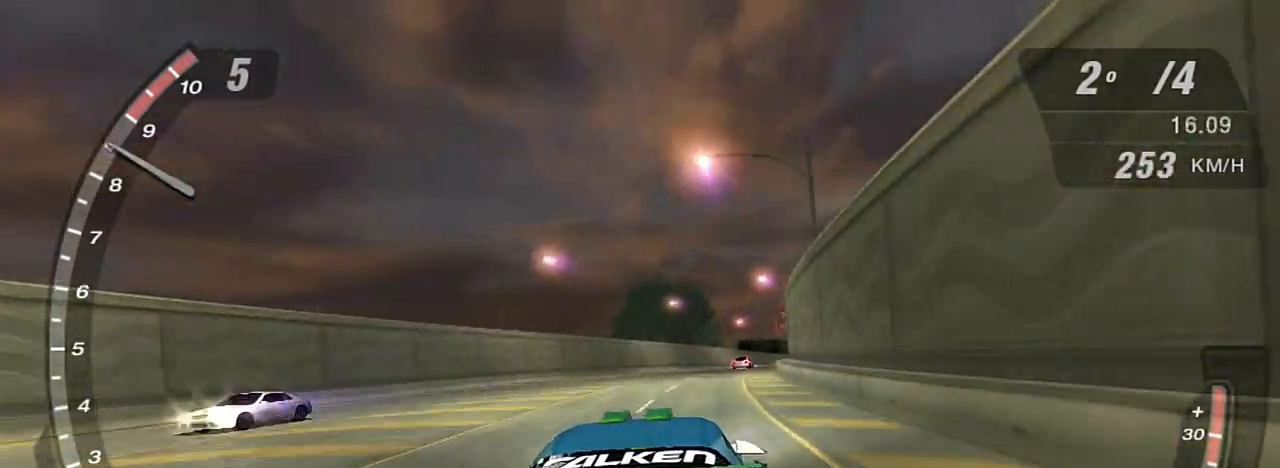
{"buttons": ["R2"], "left_stick": "center", "right_stick": "center", "events": []}
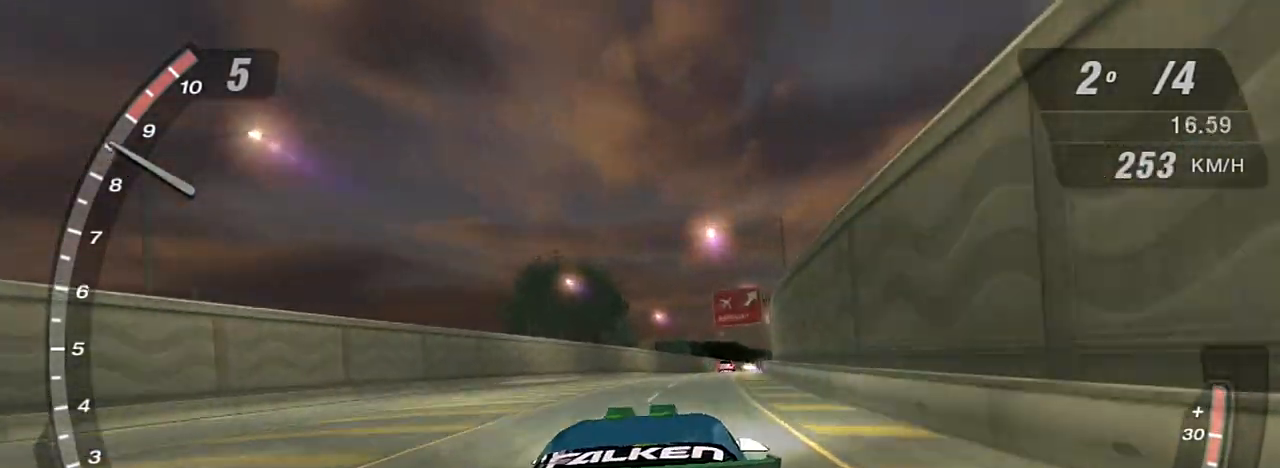
{"buttons": ["R2"], "left_stick": "center", "right_stick": "center", "events": []}
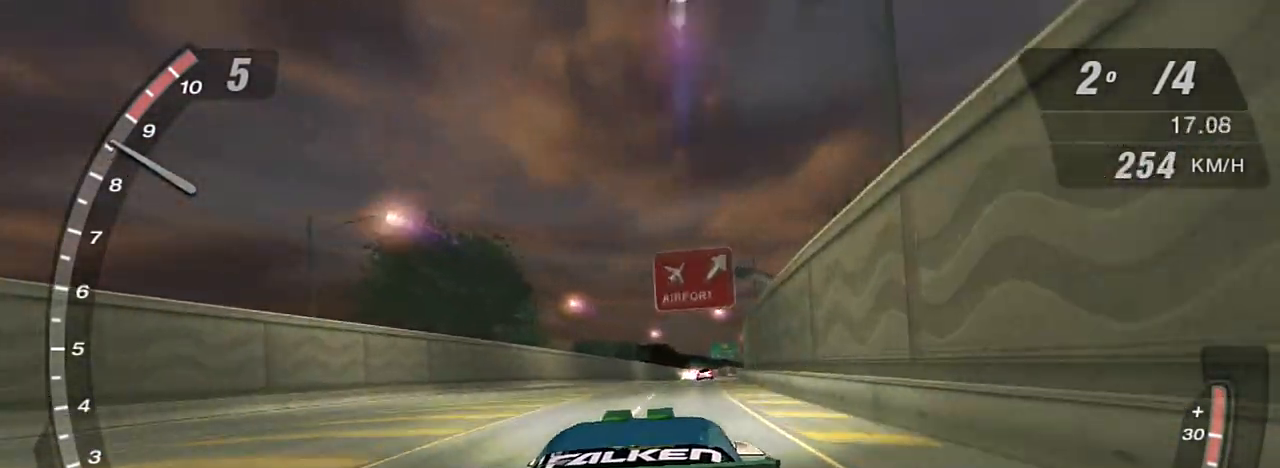
{"buttons": ["R2"], "left_stick": "center", "right_stick": "center", "events": []}
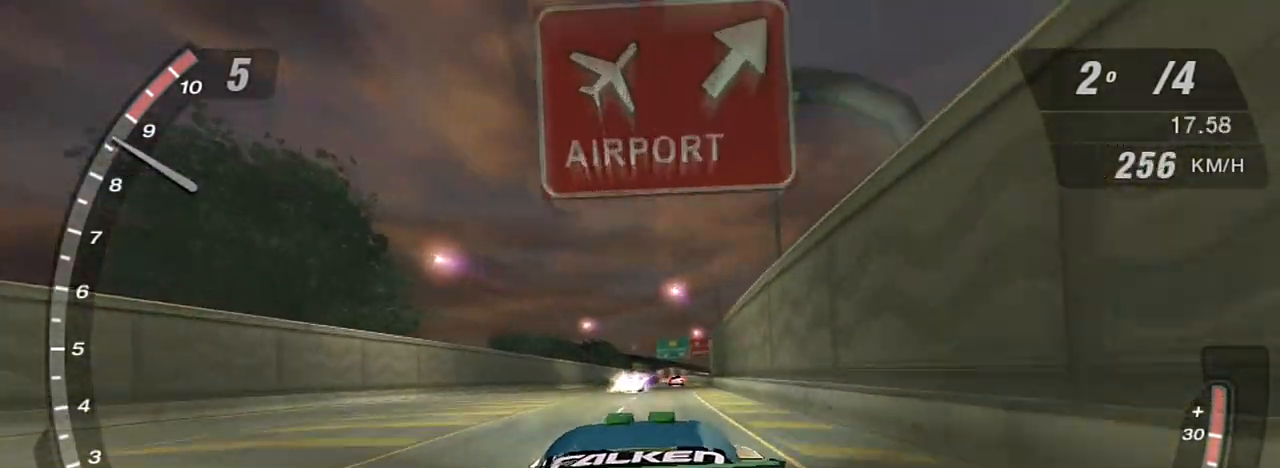
{"buttons": ["R2"], "left_stick": "center", "right_stick": "center", "events": [[300, "left_stick", "left"], [500, "left_stick", "center"]]}
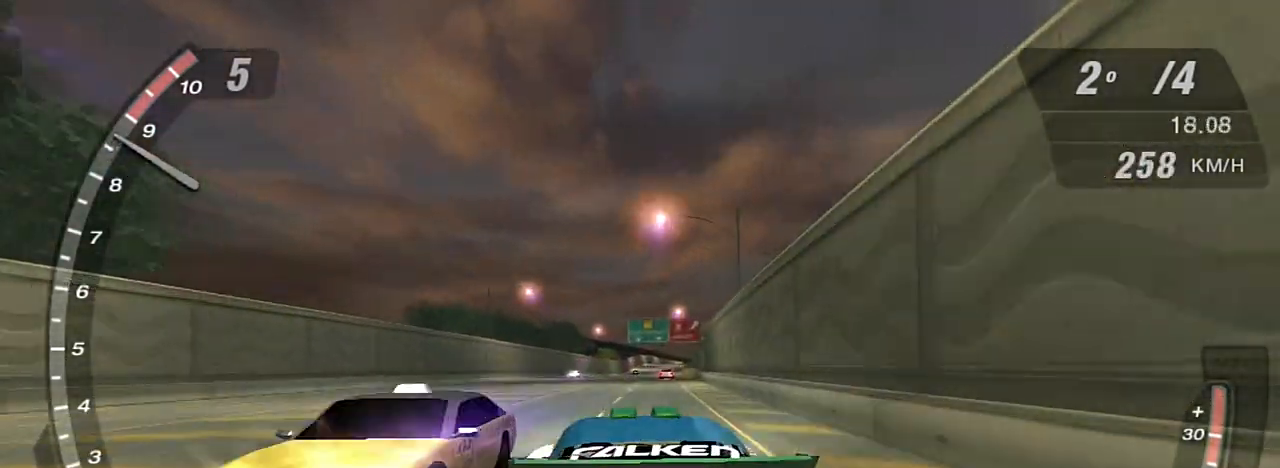
{"buttons": ["R2"], "left_stick": "center", "right_stick": "center", "events": [[200, "left_stick", "right"], [334, "left_stick", "center"]]}
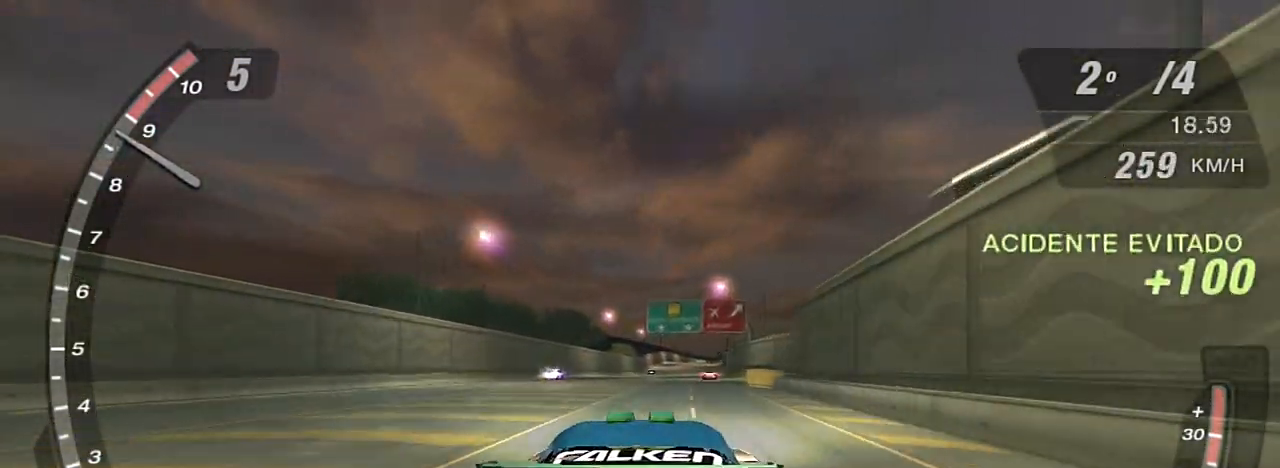
{"buttons": ["X", "R2"], "left_stick": "center", "right_stick": "center", "events": [[66, "X", "down"]]}
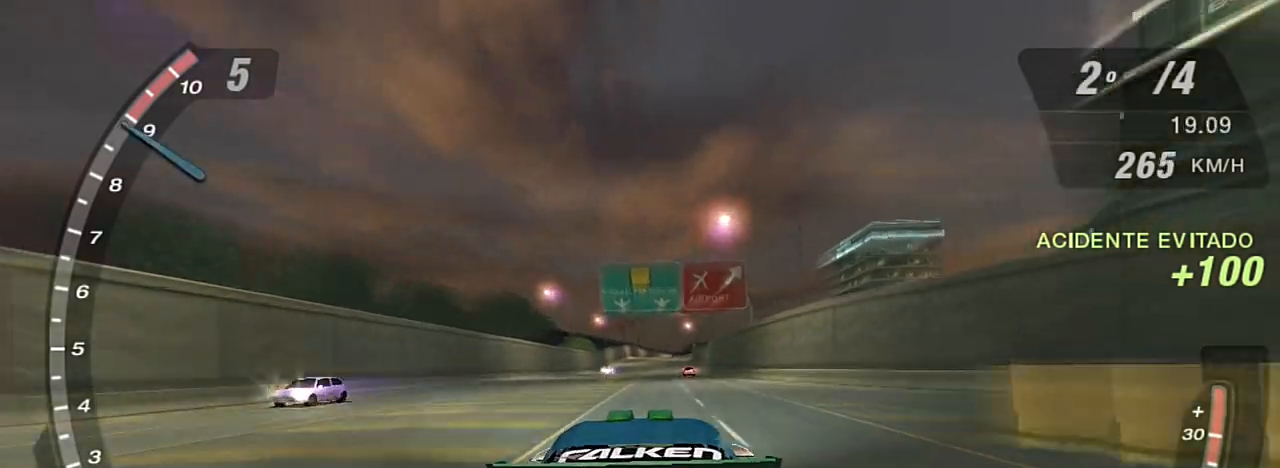
{"buttons": ["X", "R2"], "left_stick": "center", "right_stick": "center", "events": []}
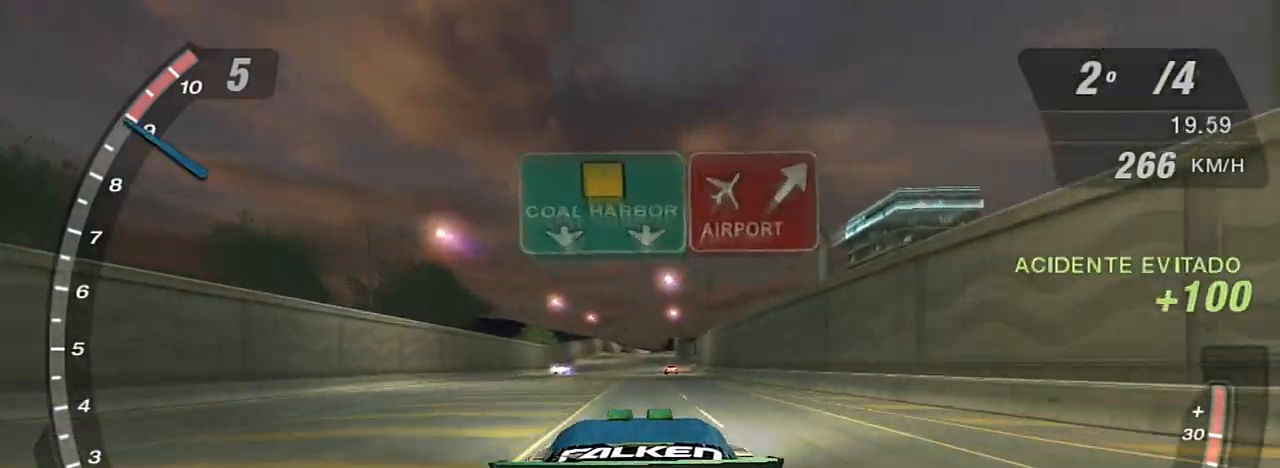
{"buttons": ["R2"], "left_stick": "center", "right_stick": "center", "events": [[300, "X", "up"]]}
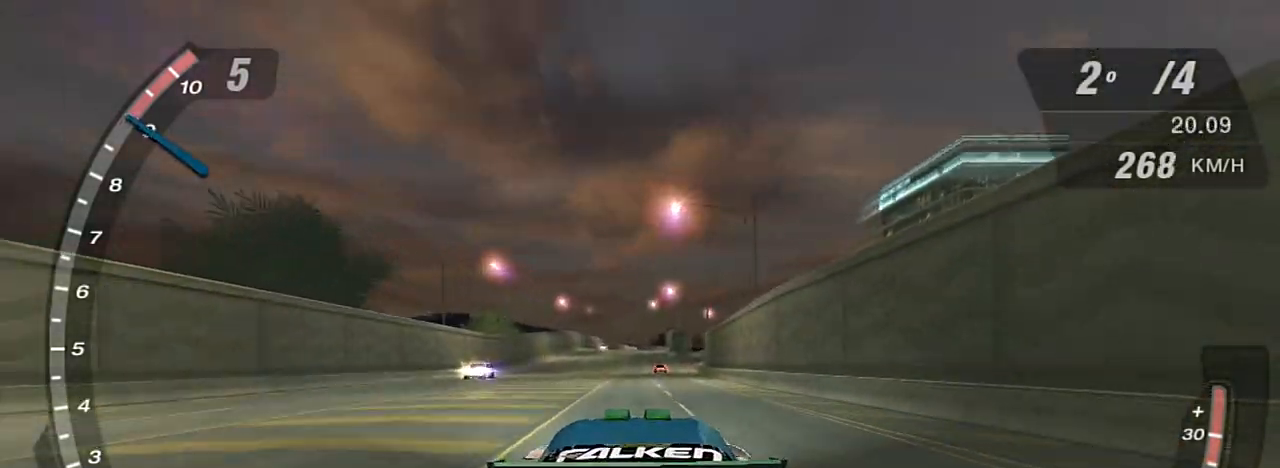
{"buttons": ["R2"], "left_stick": "center", "right_stick": "center", "events": []}
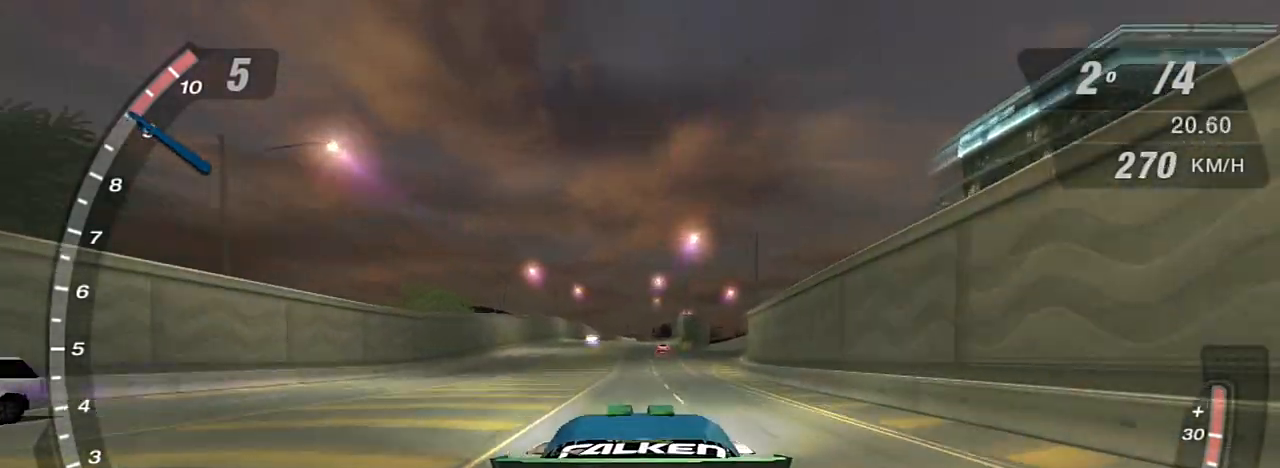
{"buttons": ["R2"], "left_stick": "center", "right_stick": "center", "events": []}
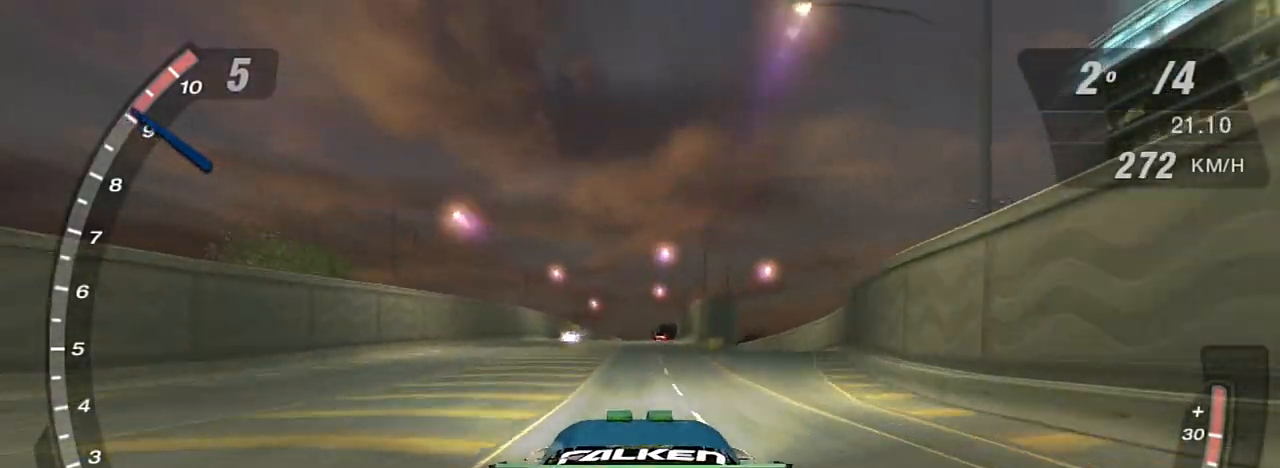
{"buttons": ["R2"], "left_stick": "center", "right_stick": "center", "events": []}
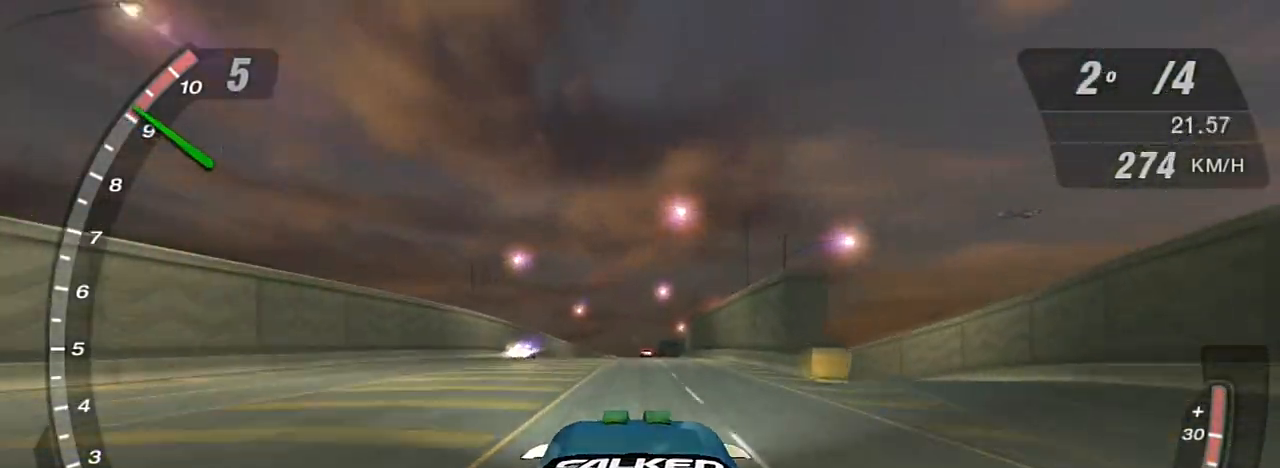
{"buttons": ["R2"], "left_stick": "center", "right_stick": "center", "events": [[67, "R1", "down"], [167, "R1", "up"]]}
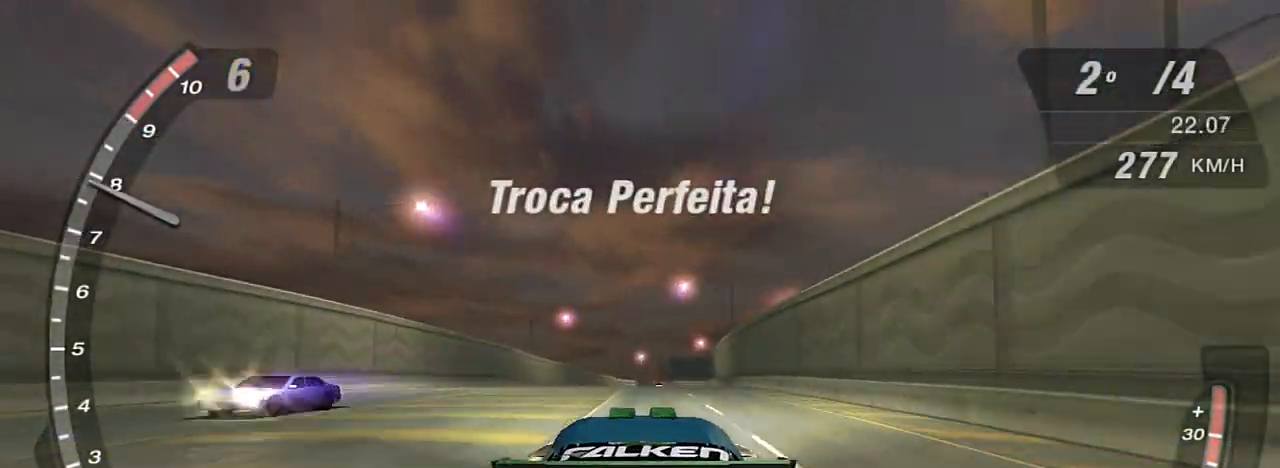
{"buttons": ["R2"], "left_stick": "center", "right_stick": "center", "events": []}
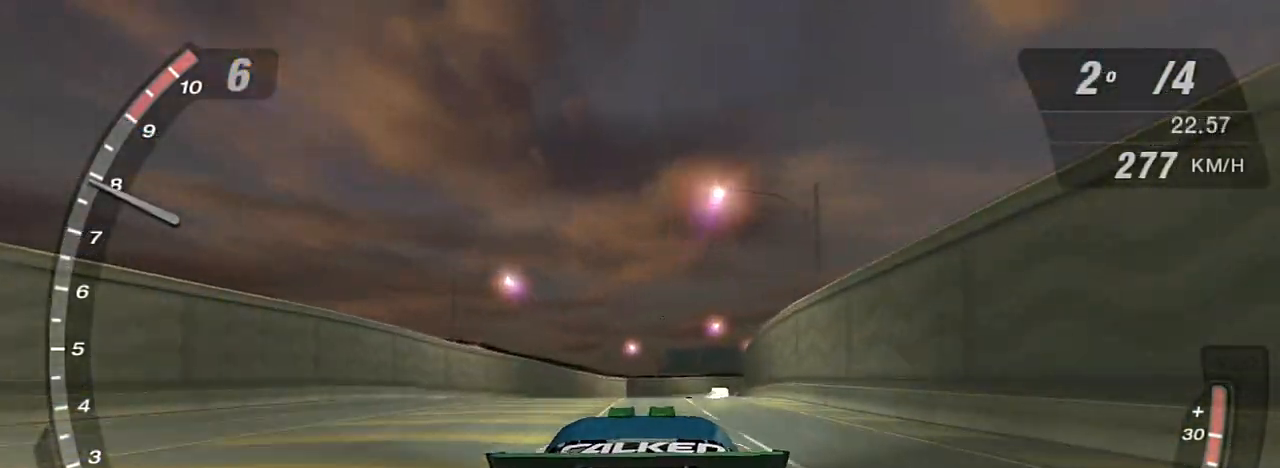
{"buttons": ["R2"], "left_stick": "center", "right_stick": "center", "events": []}
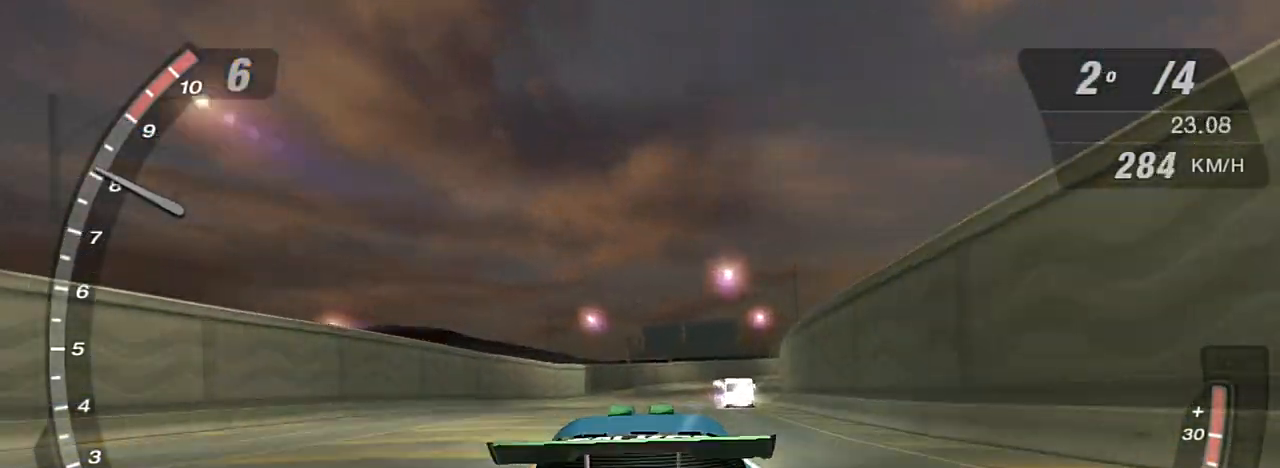
{"buttons": ["R2"], "left_stick": "right", "right_stick": "center", "events": [[333, "left_stick", "right"]]}
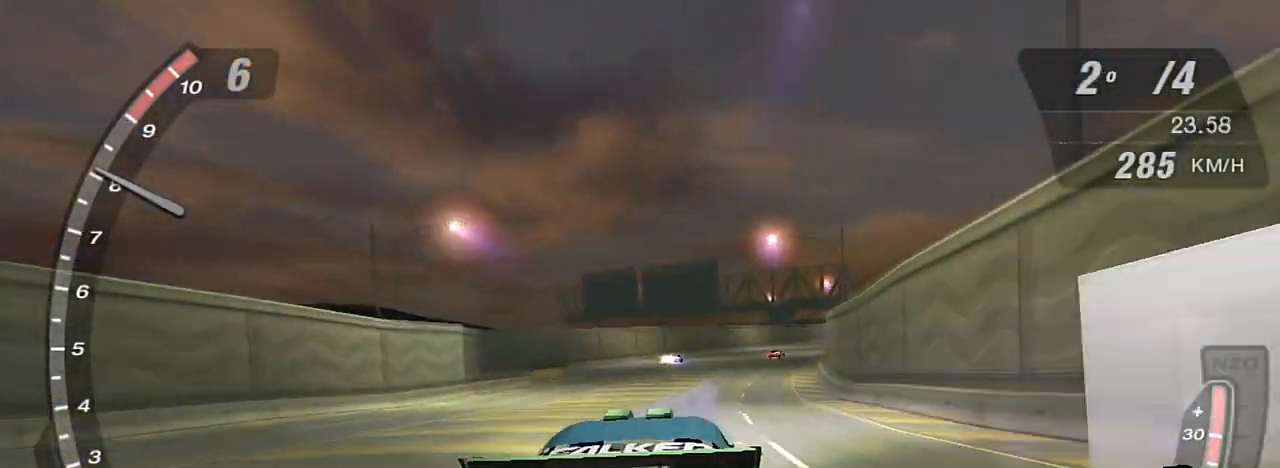
{"buttons": ["R2"], "left_stick": "center", "right_stick": "center", "events": [[100, "left_stick", "center"]]}
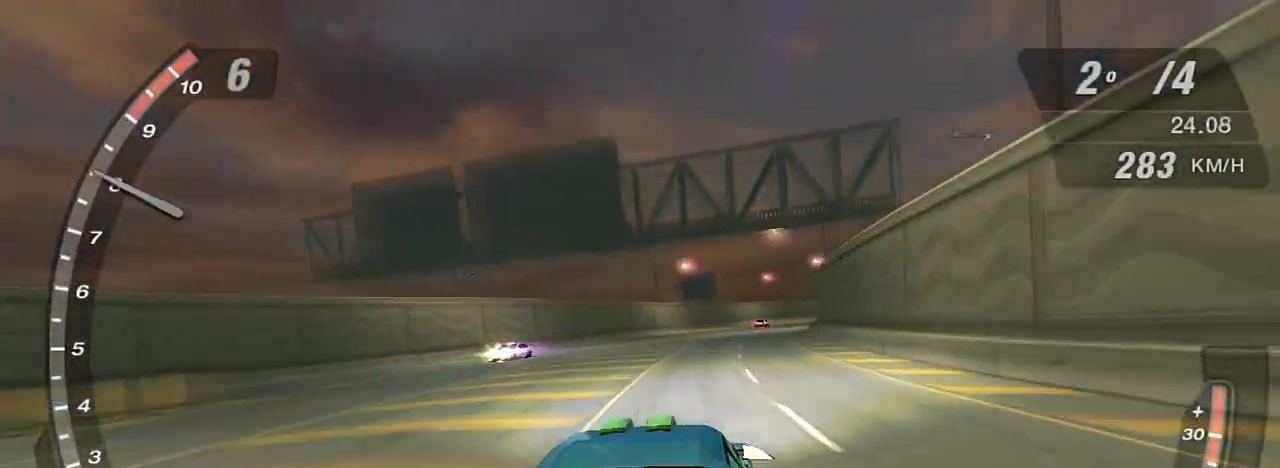
{"buttons": ["R2"], "left_stick": "center", "right_stick": "center", "events": [[133, "left_stick", "right"], [300, "left_stick", "center"]]}
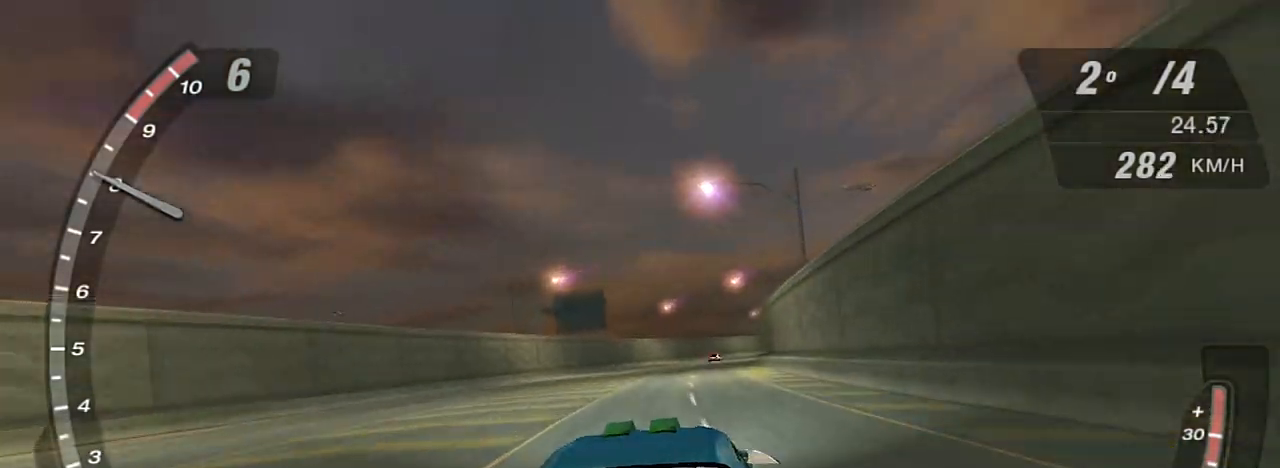
{"buttons": ["R2"], "left_stick": "center", "right_stick": "center", "events": []}
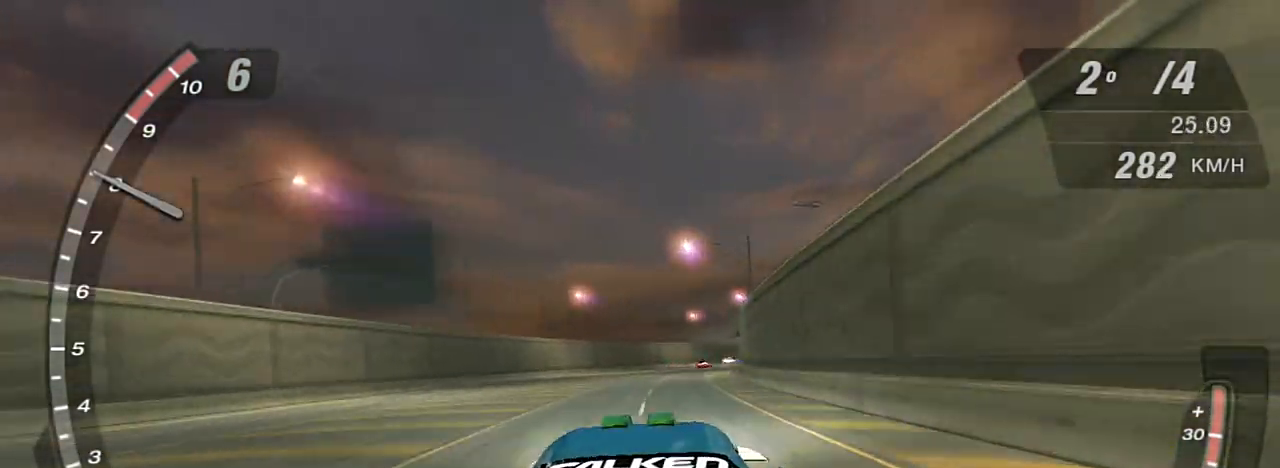
{"buttons": ["R2"], "left_stick": "center", "right_stick": "center", "events": []}